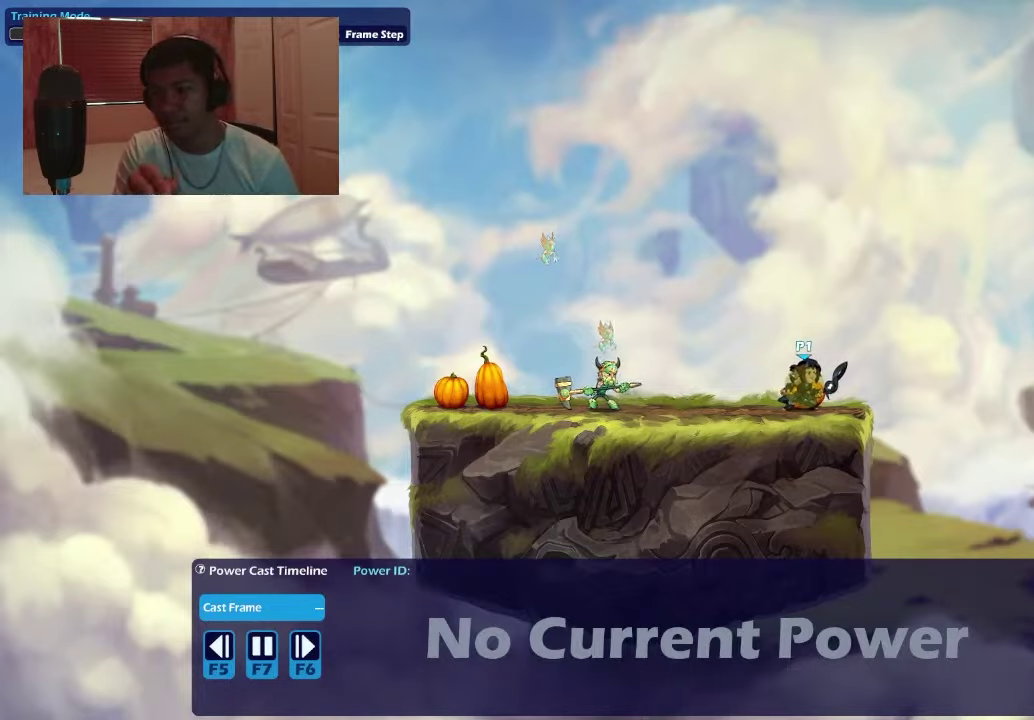
Gameplay with a controller (PlayStation layout); each line is a JSON object with the inputs held at the frame after it (dt_ms = milliseconds from this image to that frame). "events" lists button and stick changes between this image and that frame as [ms after this image, input, new state], when the widget could be followed in between. This document gives stick clicks only as held states, not as events. Not read: L3 left_stick.
{"dt_ms": 400, "buttons": ["DPAD_RIGHT"], "right_stick": "center", "events": [[400, "DPAD_RIGHT", "down"]]}
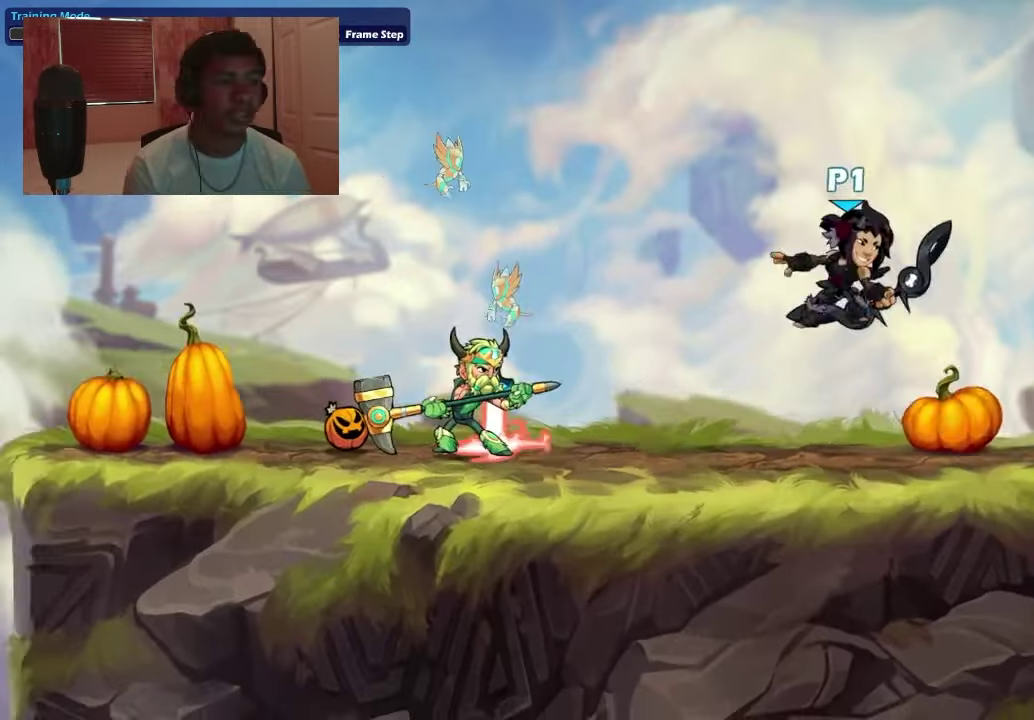
{"dt_ms": 400, "buttons": [], "right_stick": "center", "events": [[100, "DPAD_RIGHT", "up"], [167, "DPAD_LEFT", "down"], [300, "DPAD_LEFT", "up"]]}
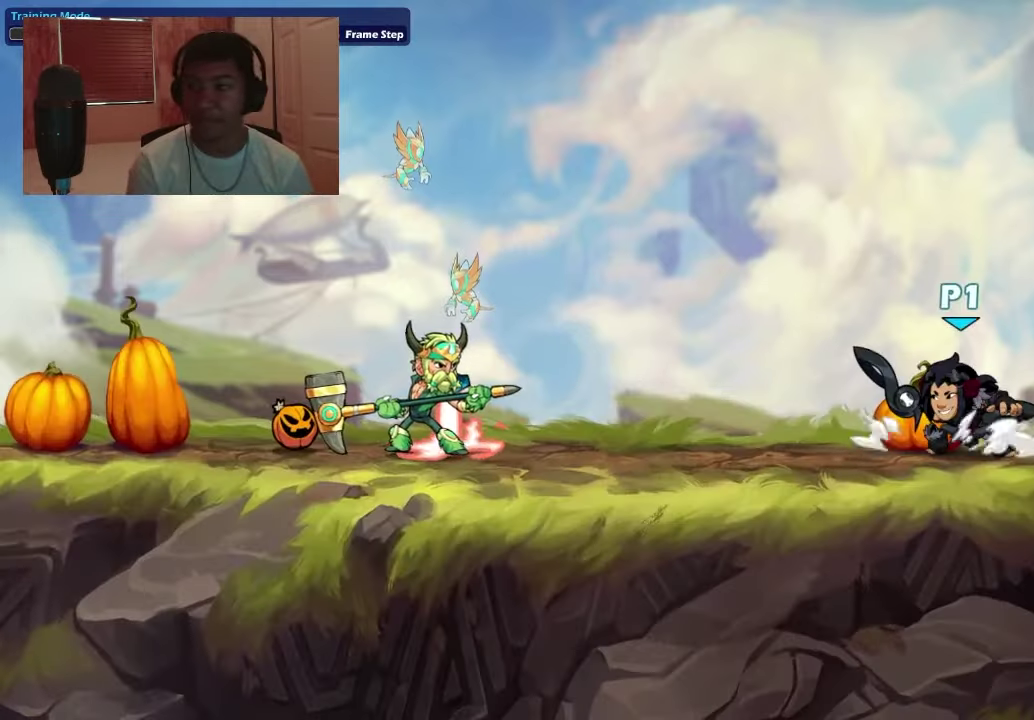
{"dt_ms": 700, "buttons": [], "right_stick": "center", "events": []}
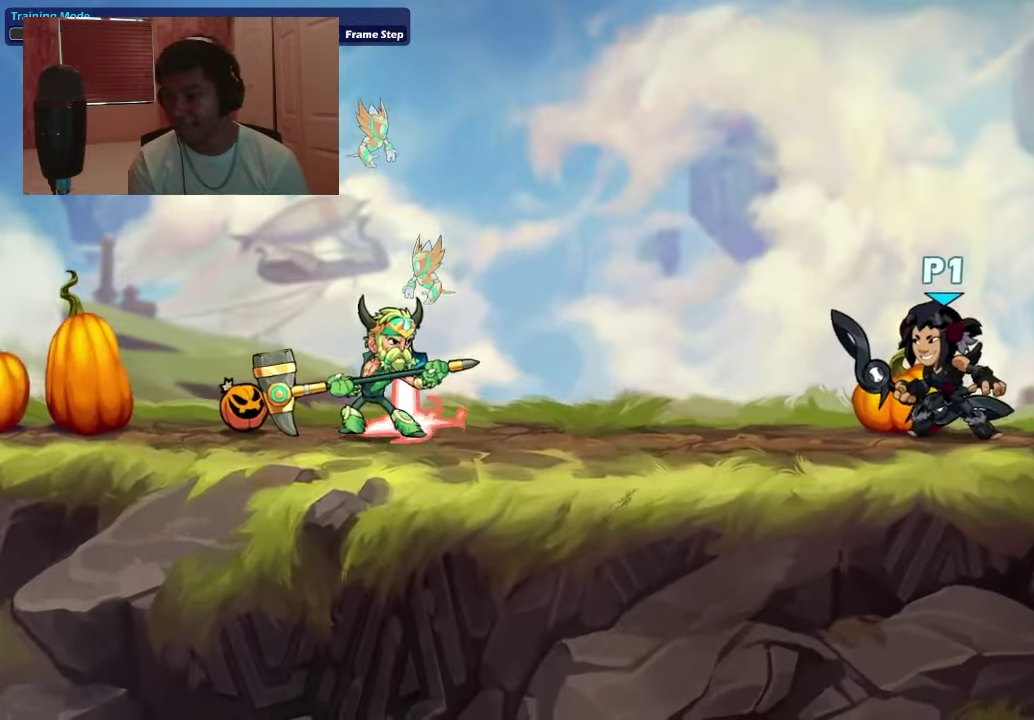
{"dt_ms": 300, "buttons": ["DPAD_LEFT"], "right_stick": "center", "events": [[267, "DPAD_LEFT", "down"]]}
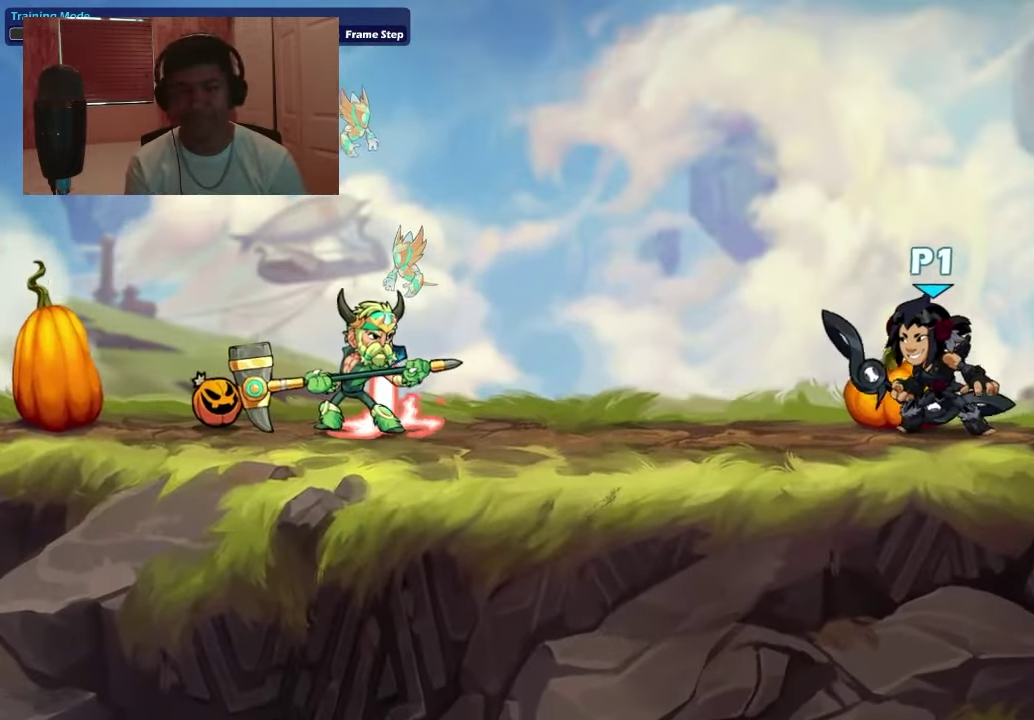
{"dt_ms": 400, "buttons": ["DPAD_RIGHT"], "right_stick": "center", "events": [[100, "CROSS", "down"], [233, "CROSS", "up"], [333, "DPAD_LEFT", "up"], [400, "DPAD_RIGHT", "down"]]}
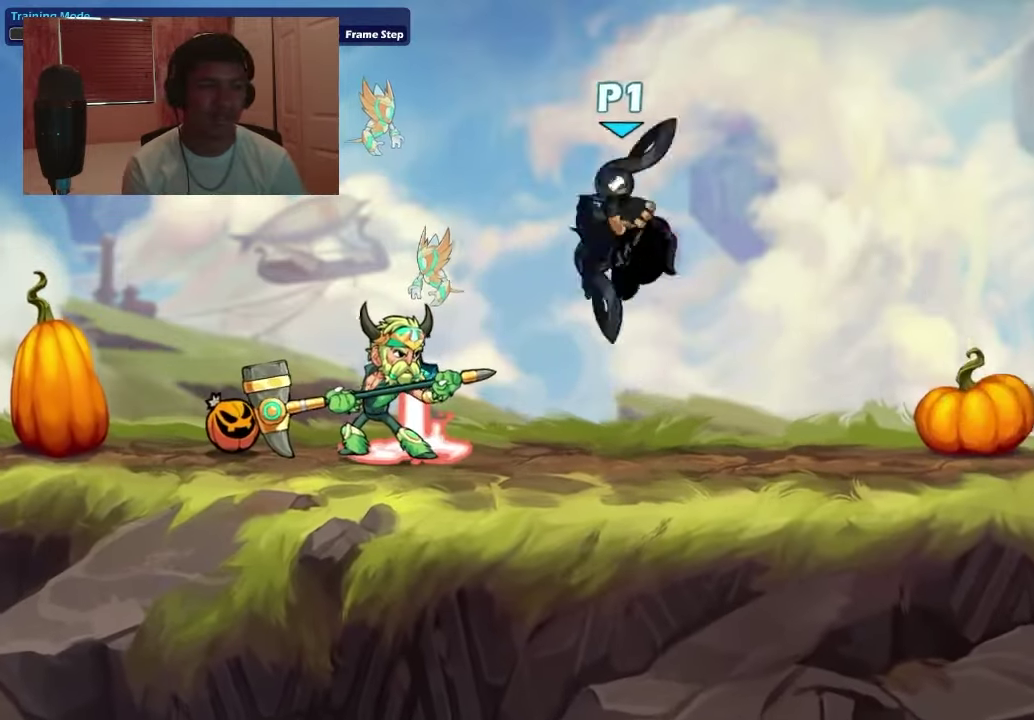
{"dt_ms": 500, "buttons": ["DPAD_LEFT"], "right_stick": "center", "events": [[433, "DPAD_RIGHT", "up"], [500, "DPAD_LEFT", "down"]]}
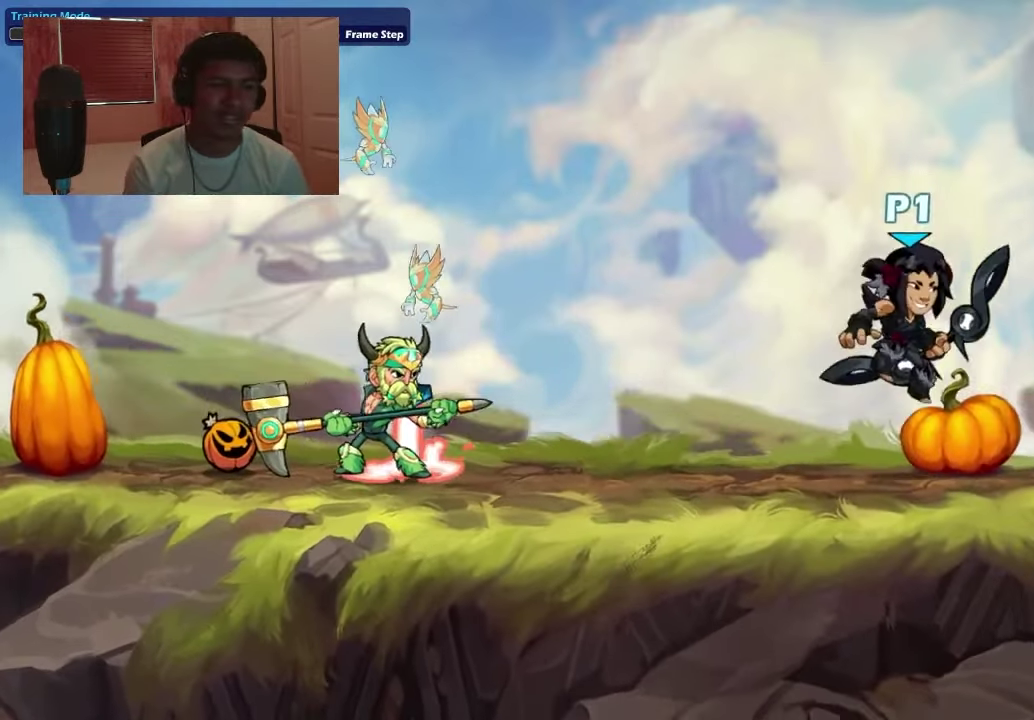
{"dt_ms": 400, "buttons": ["DPAD_RIGHT"], "right_stick": "center", "events": [[200, "CROSS", "down"], [267, "DPAD_DOWN", "down"], [267, "DPAD_LEFT", "up"], [300, "CROSS", "up"], [367, "DPAD_RIGHT", "down"], [400, "DPAD_DOWN", "up"]]}
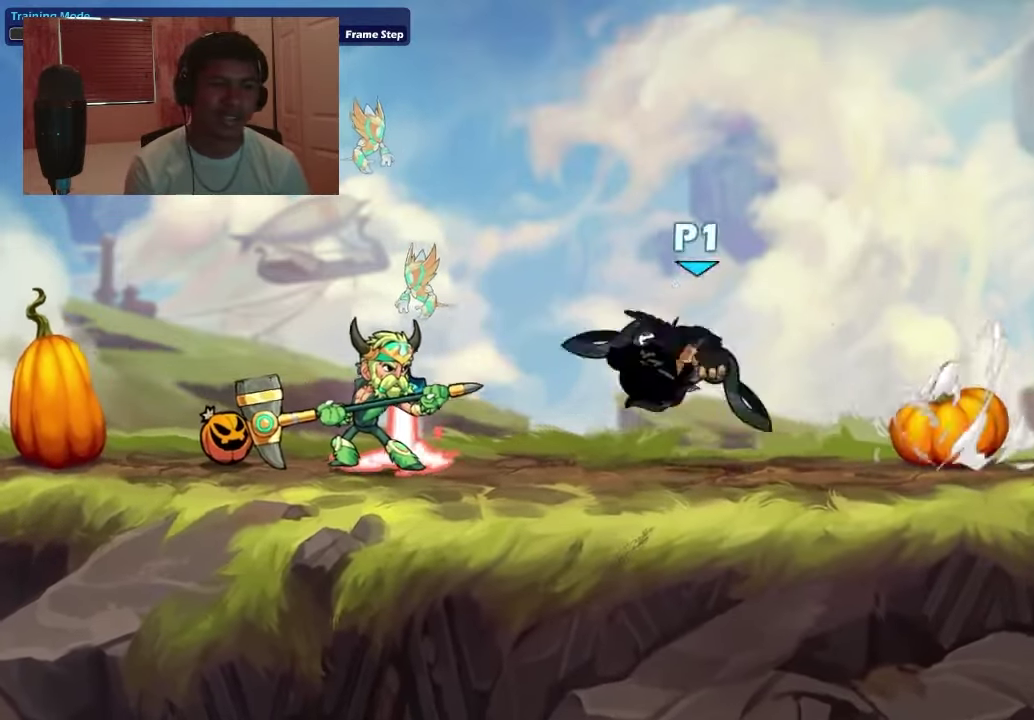
{"dt_ms": 400, "buttons": [], "right_stick": "center", "events": [[133, "DPAD_RIGHT", "up"], [167, "DPAD_LEFT", "down"], [333, "DPAD_LEFT", "up"]]}
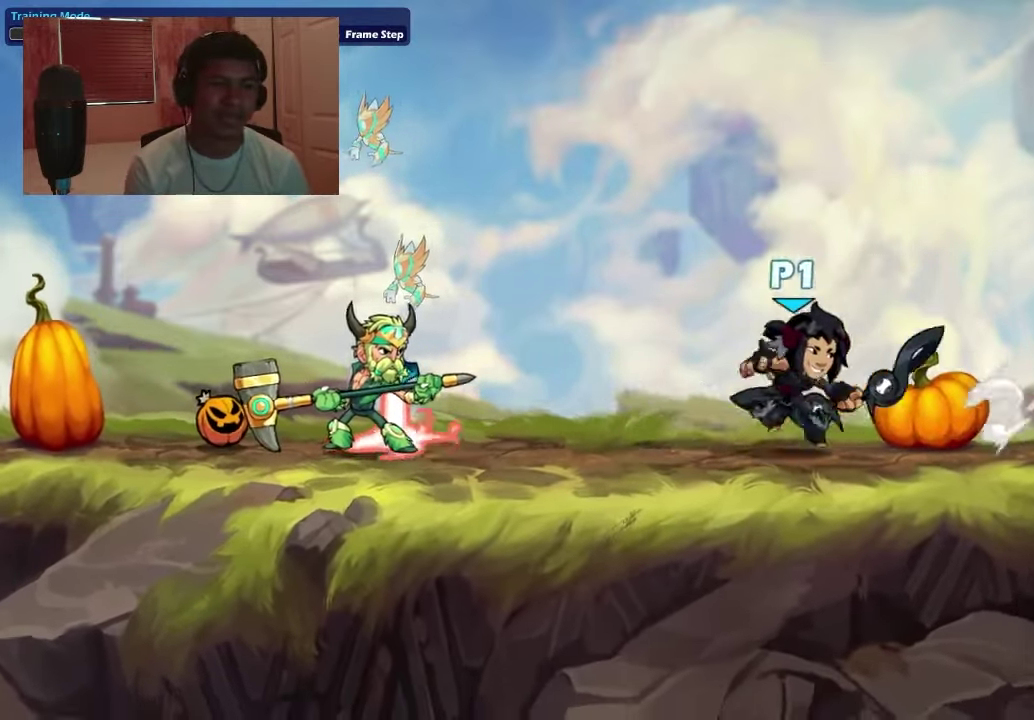
{"dt_ms": 400, "buttons": [], "right_stick": "center", "events": [[67, "DPAD_RIGHT", "down"], [367, "DPAD_RIGHT", "up"]]}
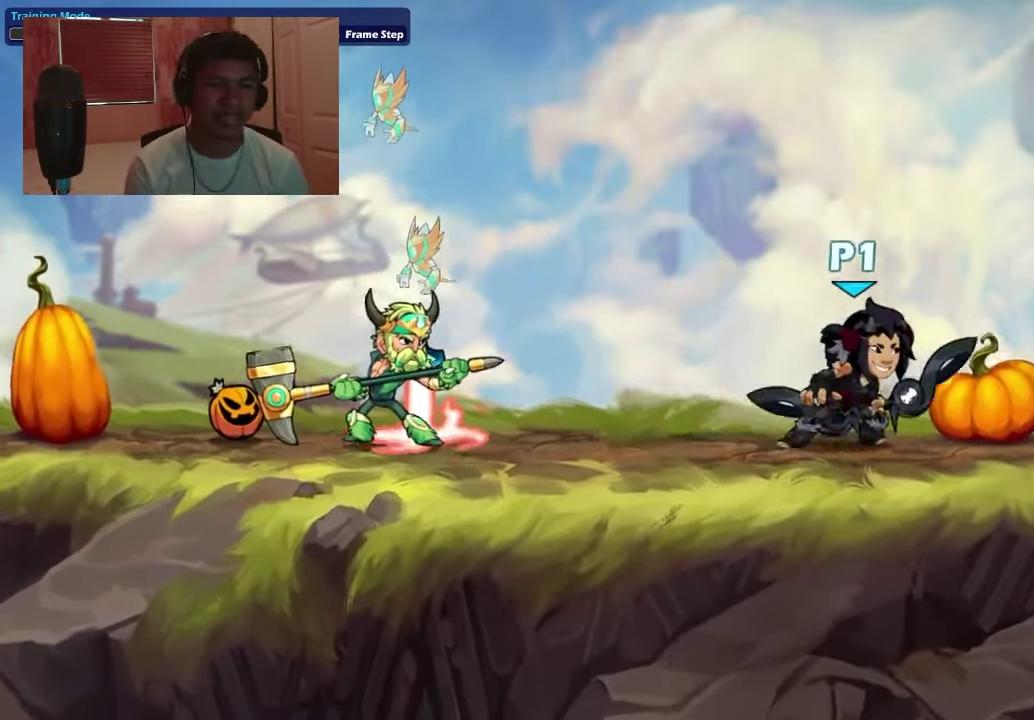
{"dt_ms": 400, "buttons": ["DPAD_RIGHT"], "right_stick": "center", "events": [[33, "DPAD_LEFT", "down"], [233, "CROSS", "down"], [300, "CROSS", "up"], [300, "DPAD_LEFT", "up"], [333, "DPAD_RIGHT", "down"]]}
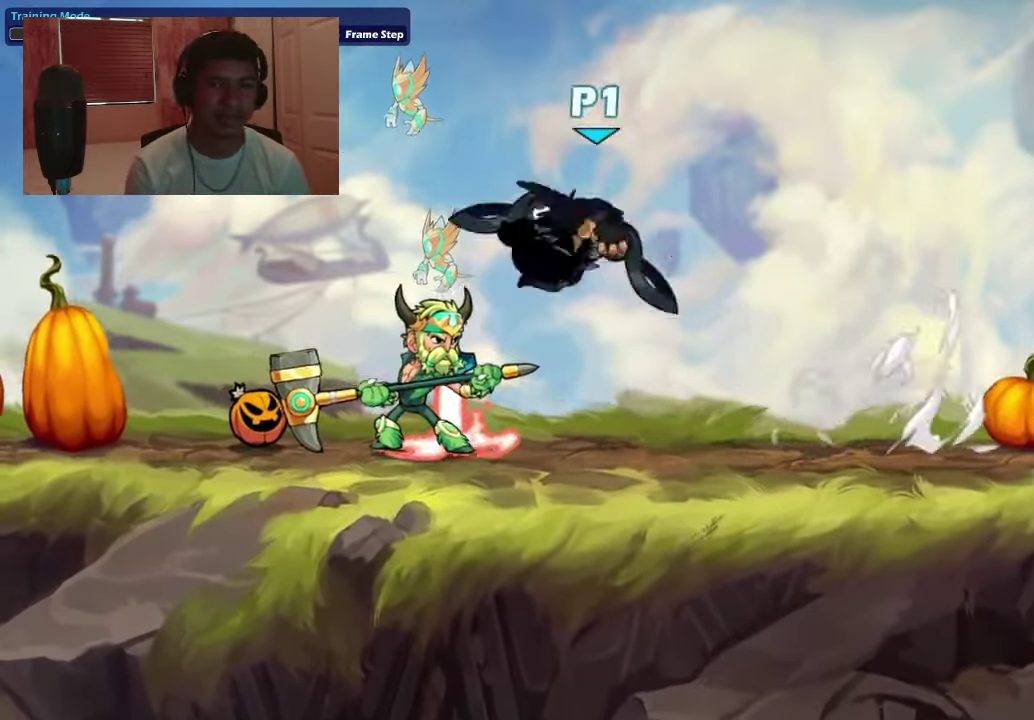
{"dt_ms": 500, "buttons": [], "right_stick": "center", "events": [[433, "DPAD_RIGHT", "up"]]}
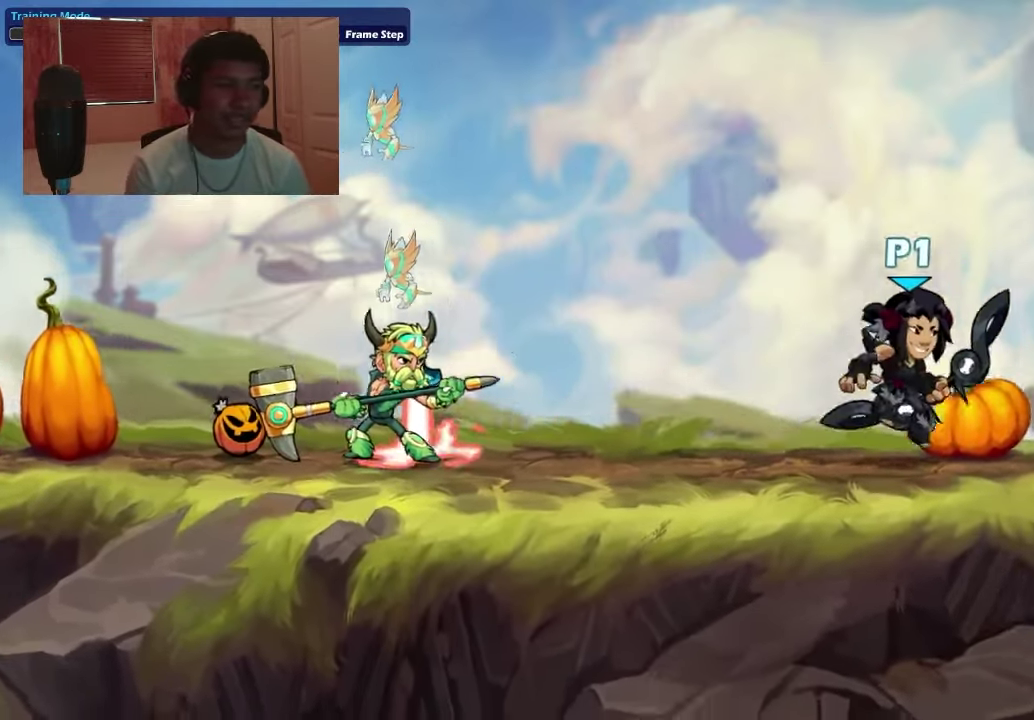
{"dt_ms": 400, "buttons": [], "right_stick": "center", "events": [[133, "DPAD_LEFT", "down"], [234, "DPAD_LEFT", "up"]]}
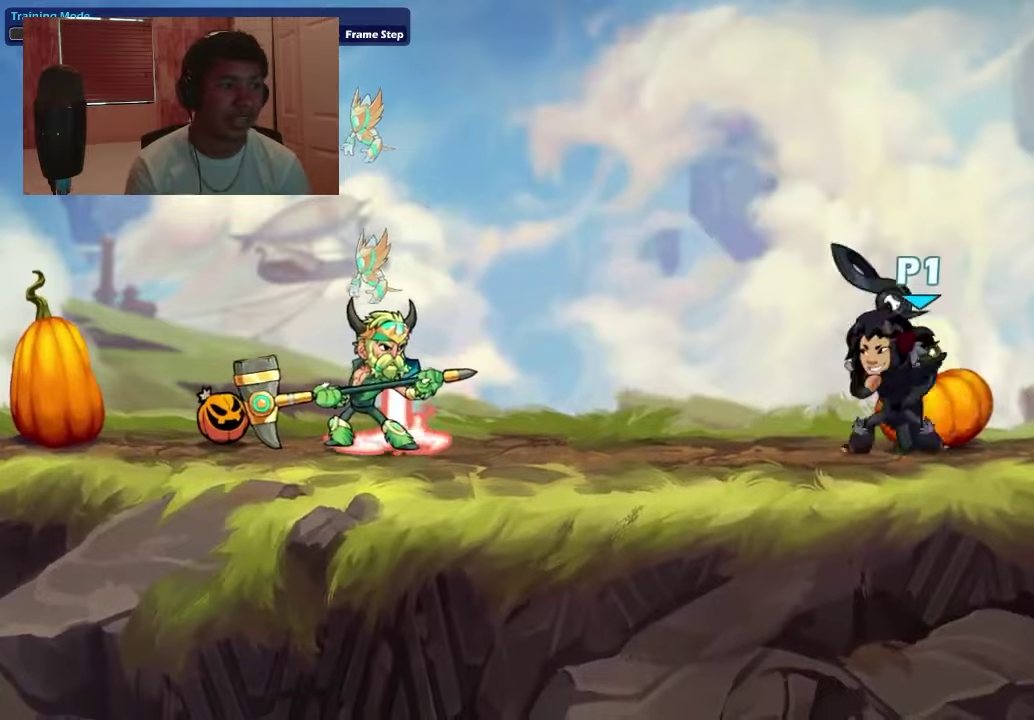
{"dt_ms": 300, "buttons": [], "right_stick": "center", "events": []}
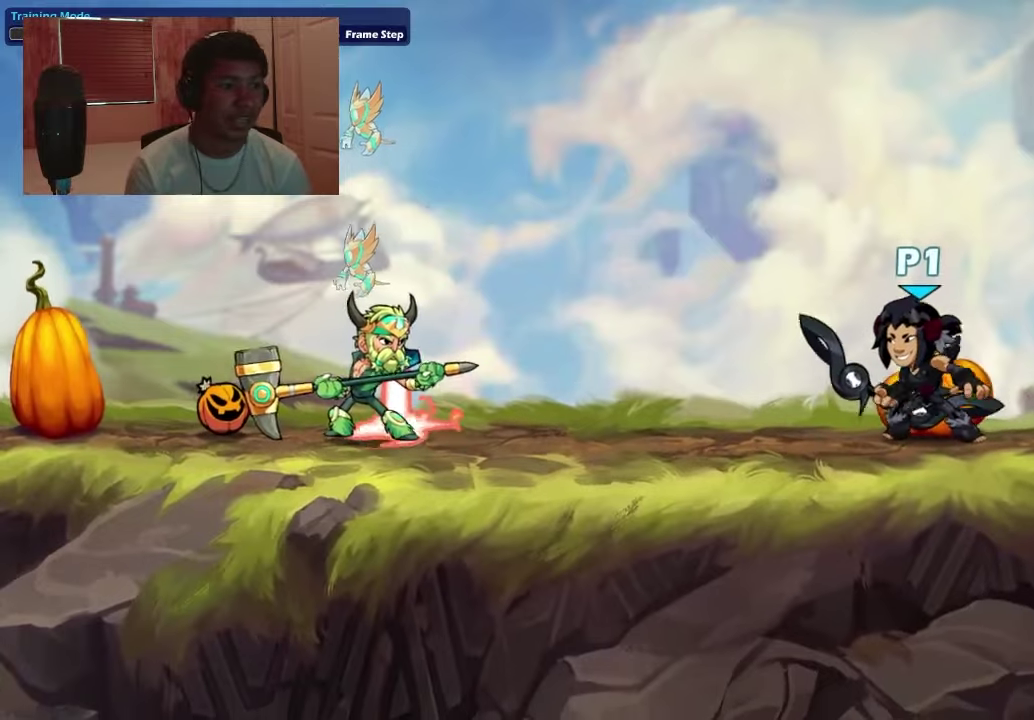
{"dt_ms": 500, "buttons": [], "right_stick": "center", "events": []}
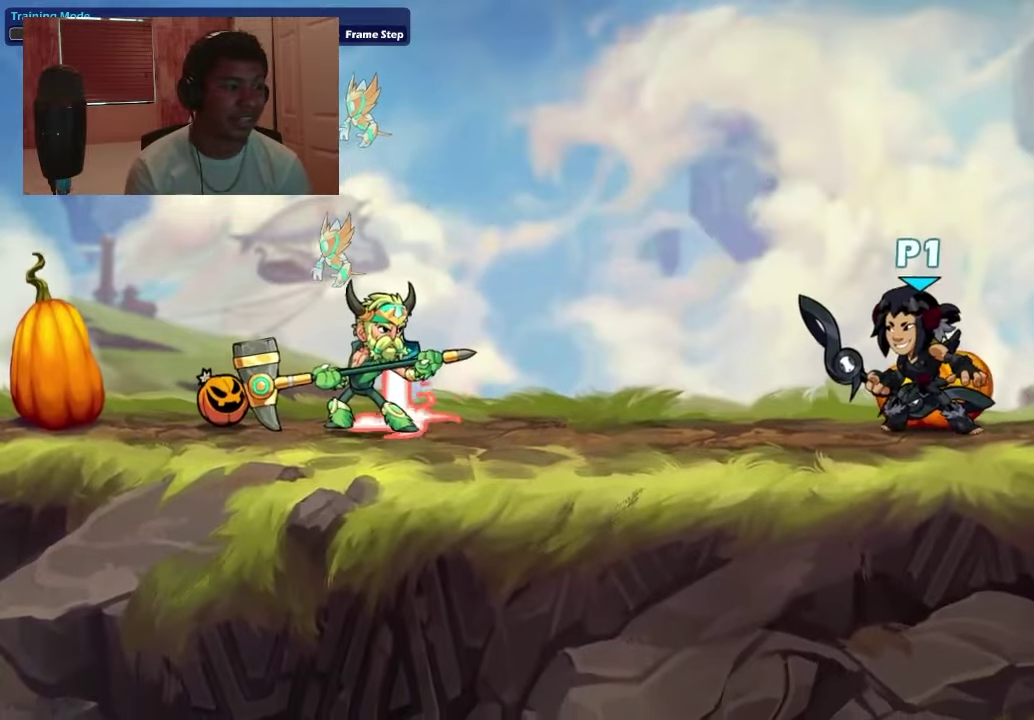
{"dt_ms": 500, "buttons": [], "right_stick": "center", "events": []}
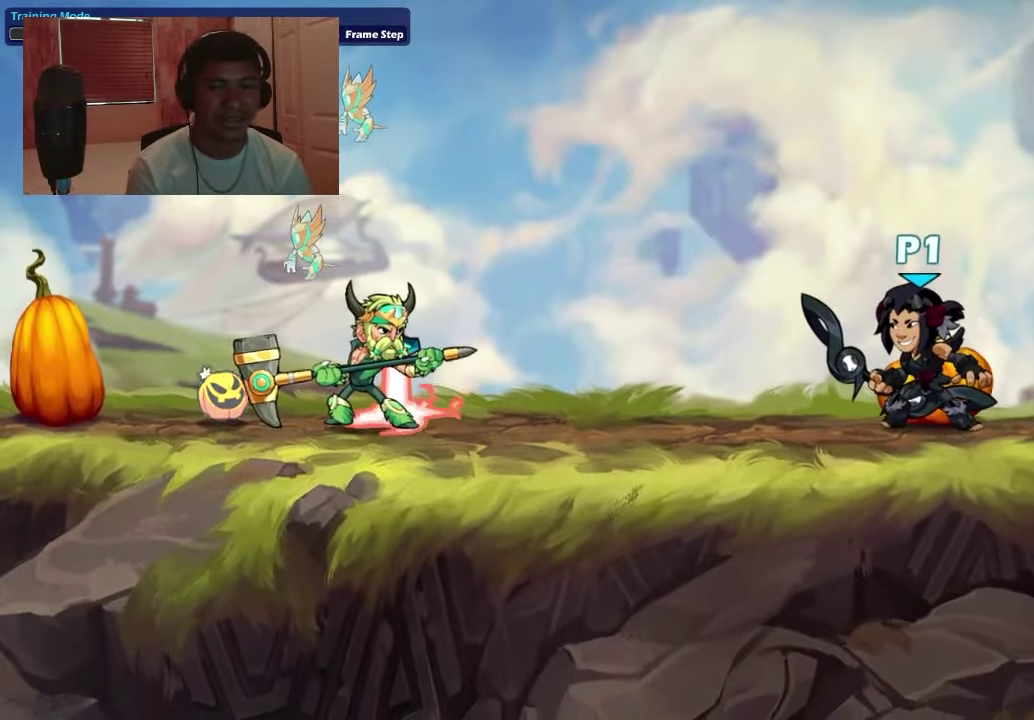
{"dt_ms": 700, "buttons": ["CROSS", "DPAD_LEFT"], "right_stick": "center", "events": [[600, "DPAD_LEFT", "down"], [667, "CROSS", "down"]]}
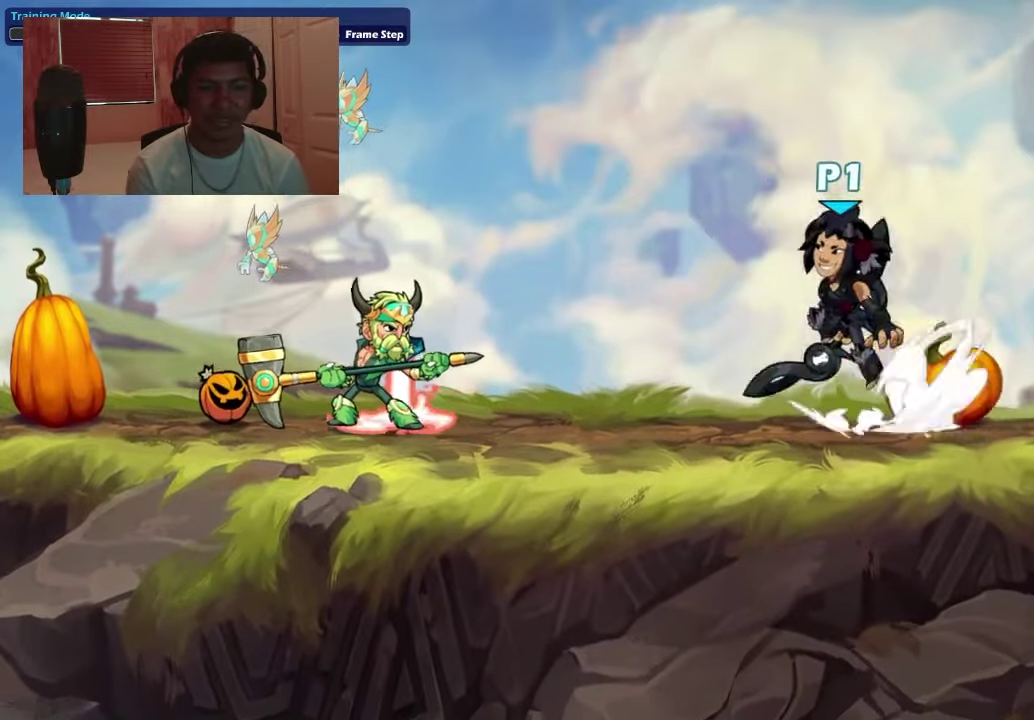
{"dt_ms": 400, "buttons": ["DPAD_RIGHT"], "right_stick": "center", "events": [[34, "CROSS", "up"], [100, "DPAD_LEFT", "up"], [200, "DPAD_RIGHT", "down"]]}
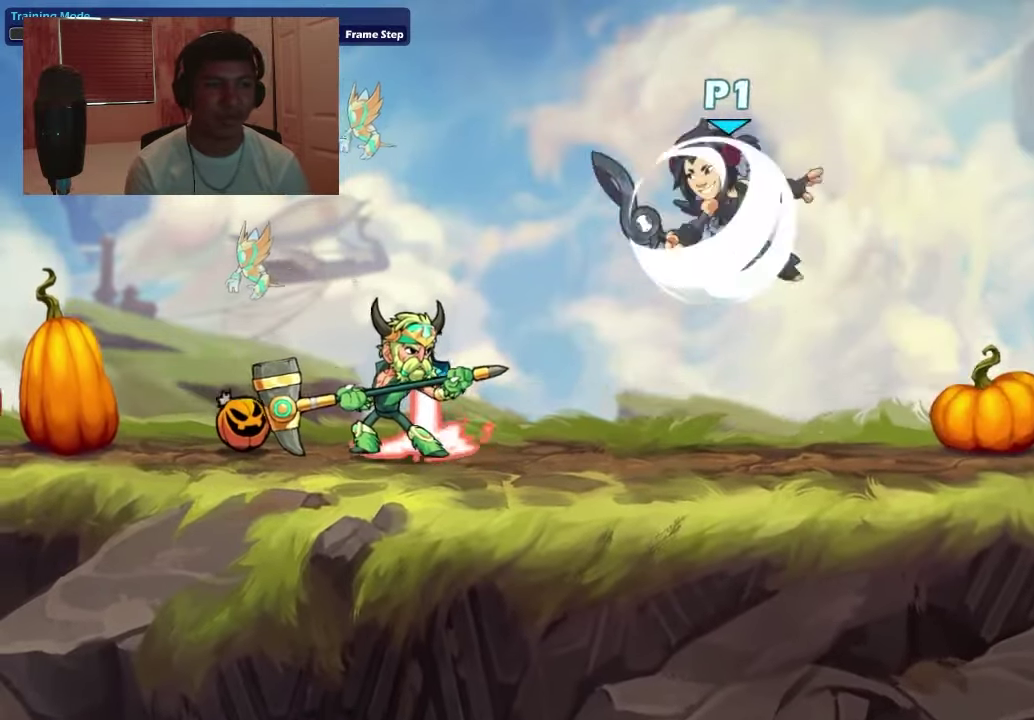
{"dt_ms": 400, "buttons": ["DPAD_LEFT"], "right_stick": "center", "events": [[200, "DPAD_RIGHT", "up"], [367, "DPAD_LEFT", "down"]]}
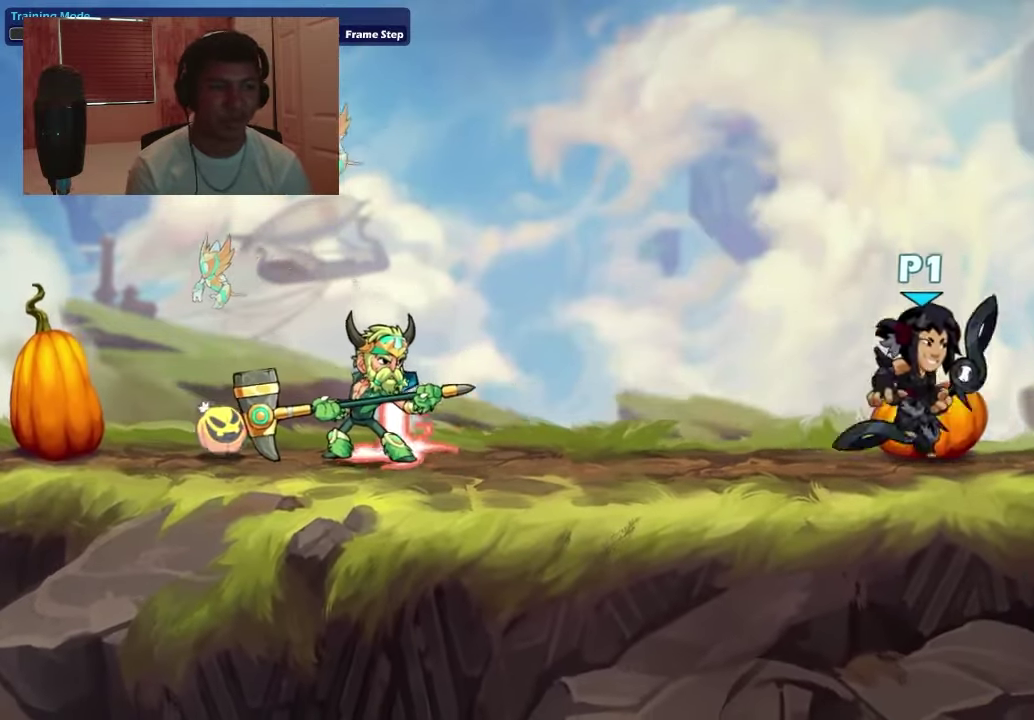
{"dt_ms": 500, "buttons": ["DPAD_LEFT"], "right_stick": "center", "events": [[67, "DPAD_LEFT", "up"], [334, "DPAD_LEFT", "down"], [400, "CROSS", "down"], [500, "CROSS", "up"]]}
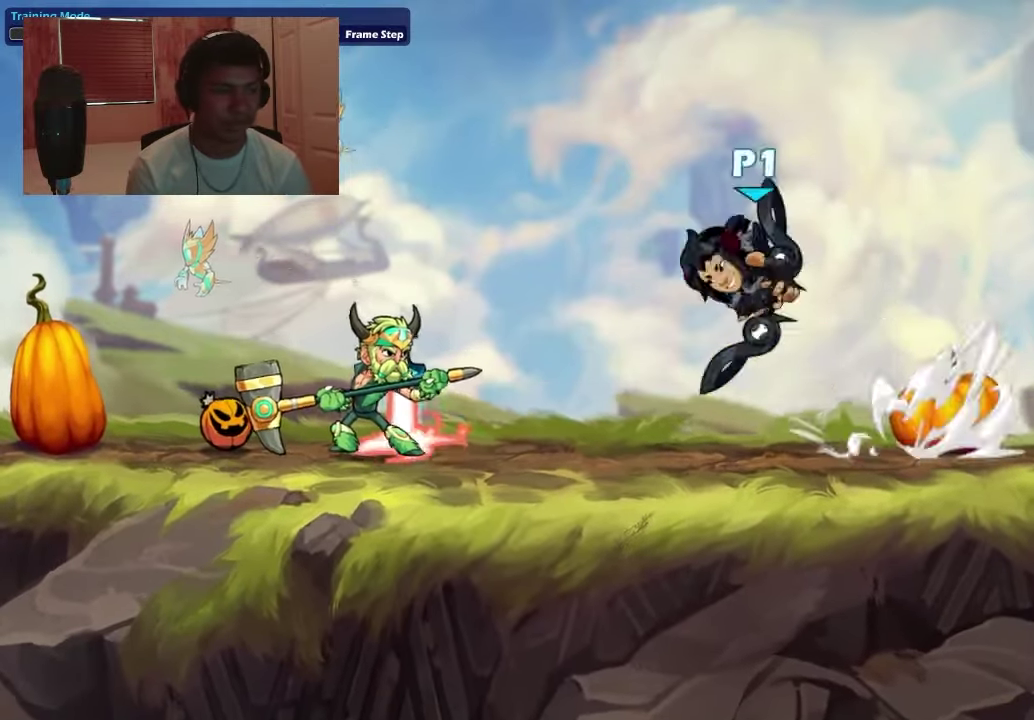
{"dt_ms": 500, "buttons": ["DPAD_RIGHT"], "right_stick": "center", "events": [[67, "DPAD_LEFT", "up"], [134, "DPAD_RIGHT", "down"]]}